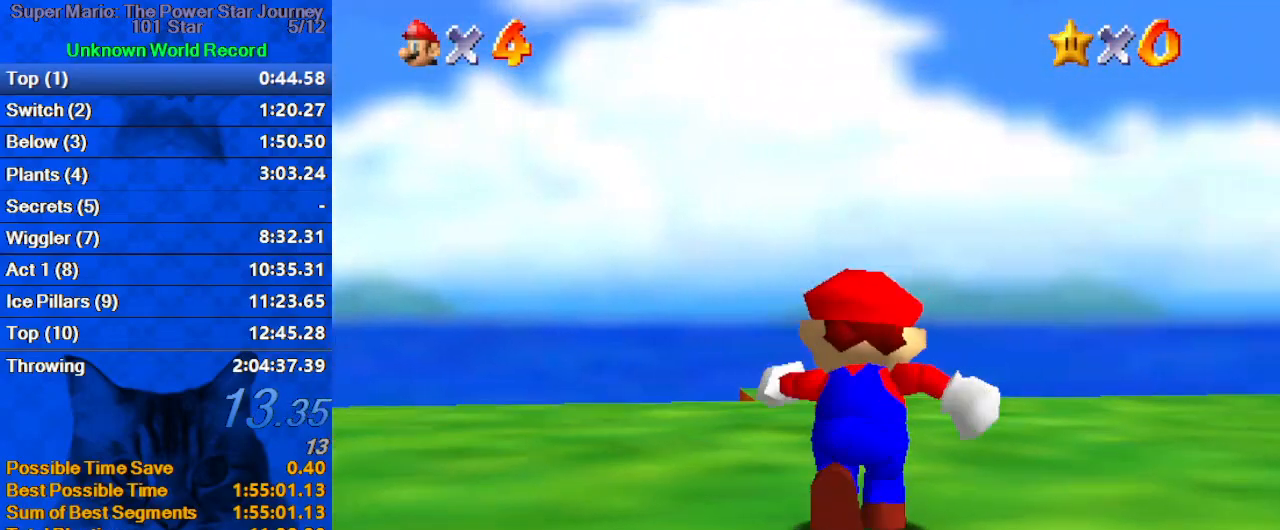
Gameplay with keyboard; each line is a JSON object with the keys held at the frame after it. "events" lists presses ("down") and releases ("up") of "a", "c", "ctrl", "d", "down", "left", "return", "right", "s", "shift", "up", "w", "x" and "y" between this image and that frame as [ms after this image, input, new state], when the widget could be followed in between. No other keys are recorded. Mouse input is not recorded.
{"keys": ["up"], "events": [[333, "ctrl", "down"], [500, "ctrl", "up"]]}
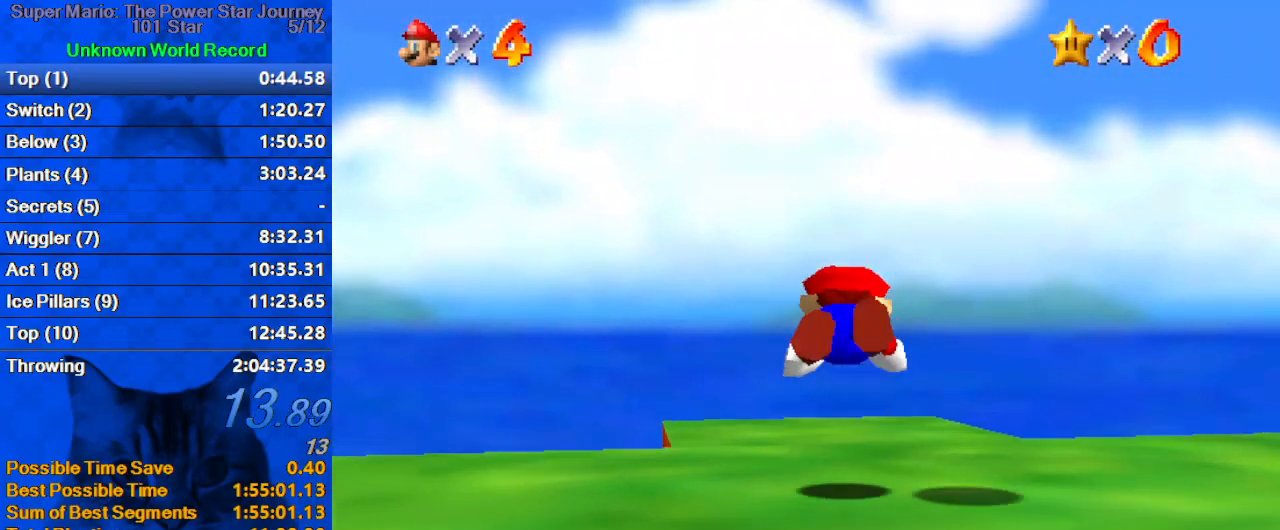
{"keys": [], "events": [[67, "left", "down"], [100, "s", "down"], [167, "left", "up"], [233, "s", "up"], [433, "up", "up"]]}
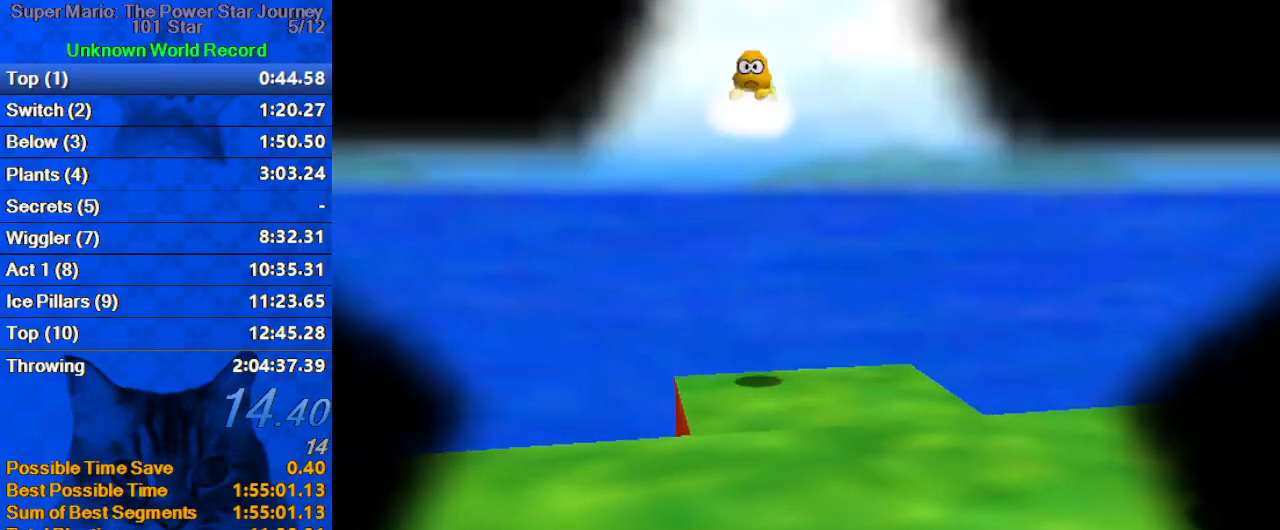
{"keys": [], "events": []}
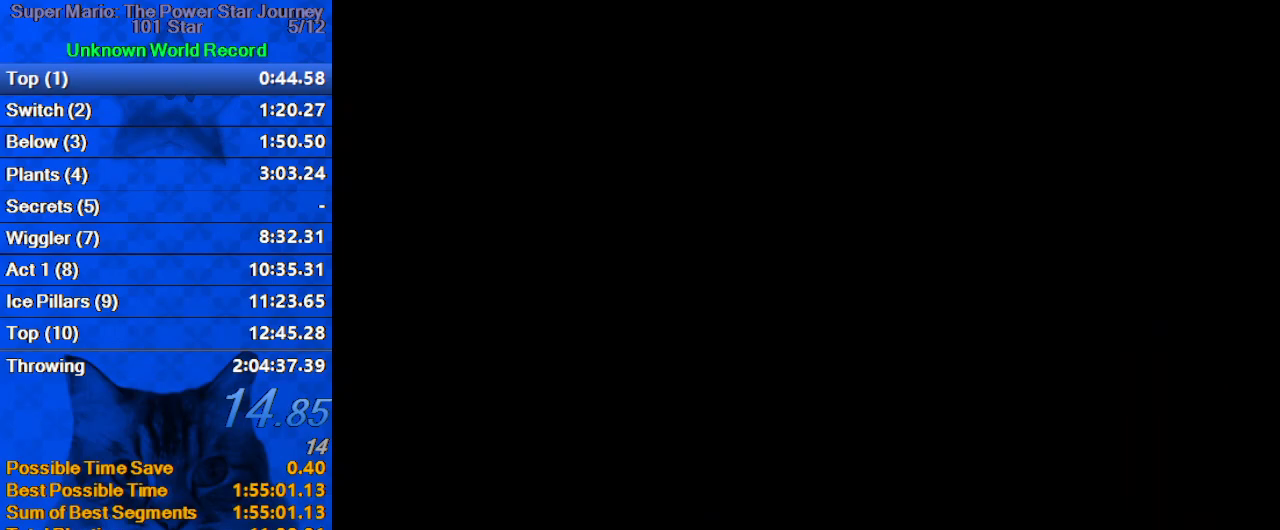
{"keys": [], "events": [[167, "shift", "down"], [300, "shift", "up"], [400, "shift", "down"], [500, "shift", "up"]]}
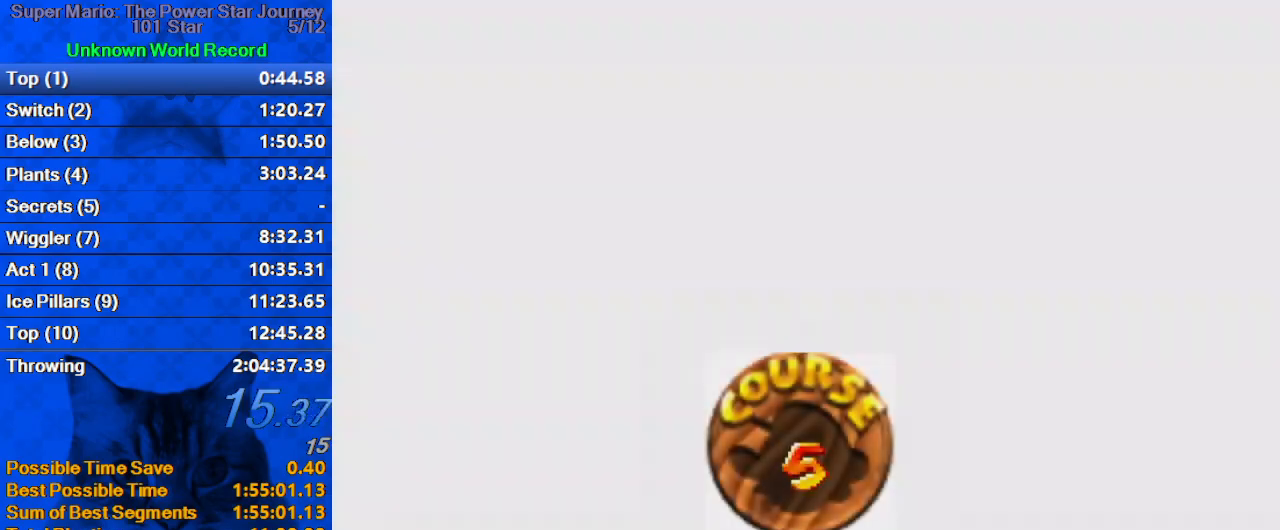
{"keys": [], "events": [[100, "shift", "down"], [200, "shift", "up"], [267, "shift", "down"], [367, "shift", "up"], [467, "shift", "down"], [500, "shift", "up"]]}
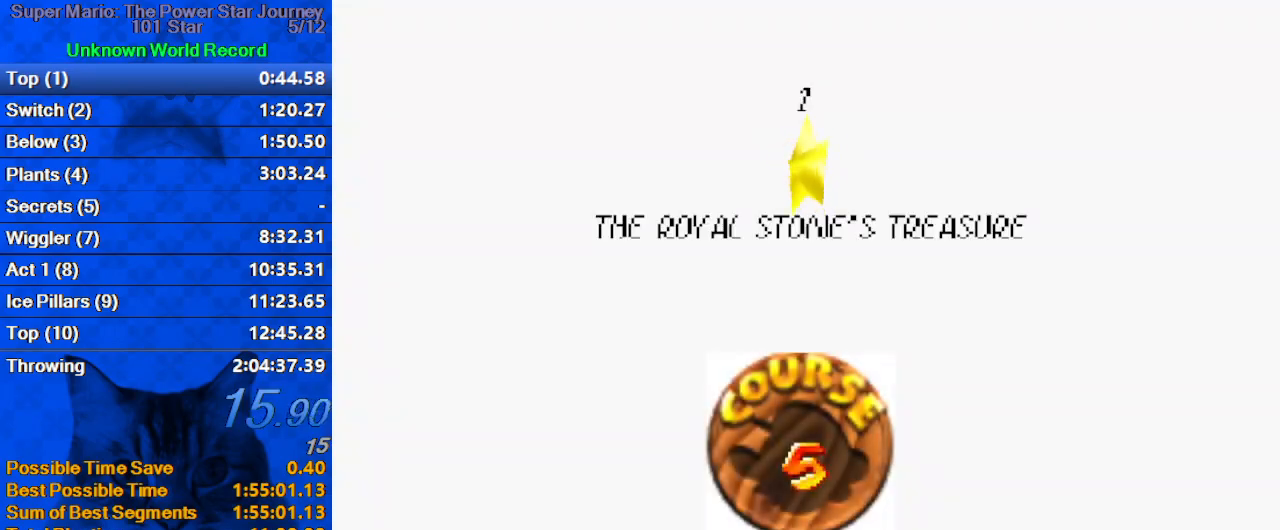
{"keys": ["shift"], "events": [[100, "shift", "down"], [200, "shift", "up"], [233, "shift", "down"], [333, "shift", "up"], [400, "shift", "down"]]}
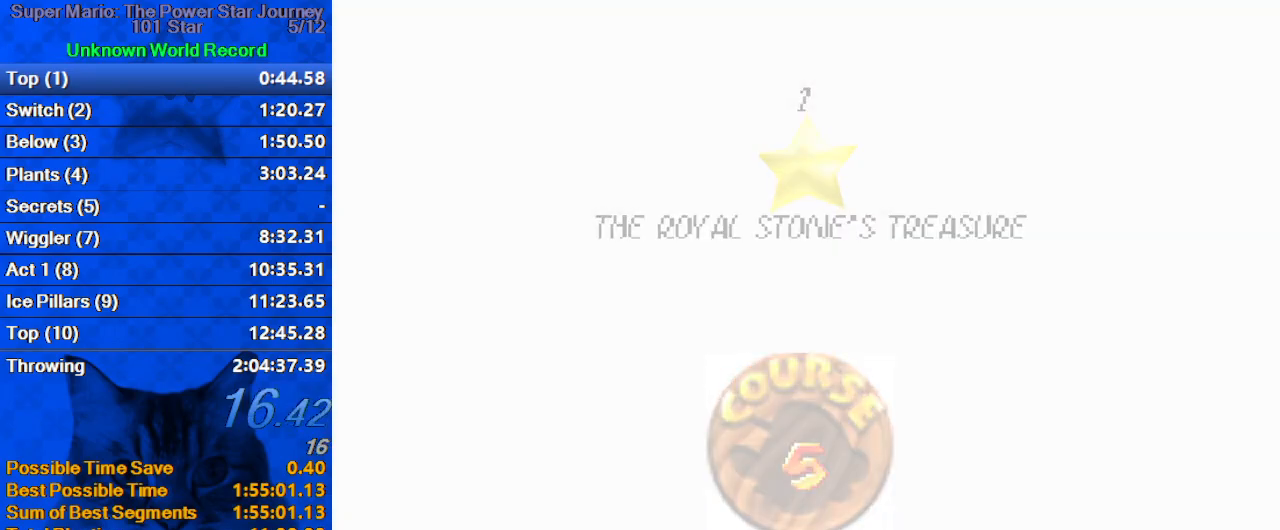
{"keys": ["up"], "events": [[67, "shift", "up"], [133, "up", "down"]]}
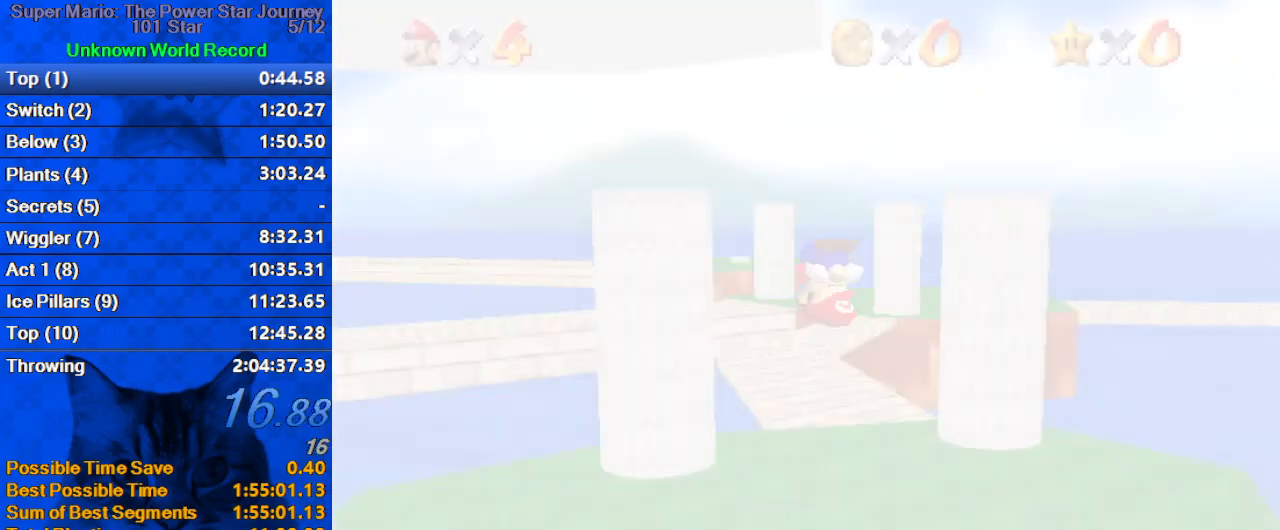
{"keys": ["up"], "events": []}
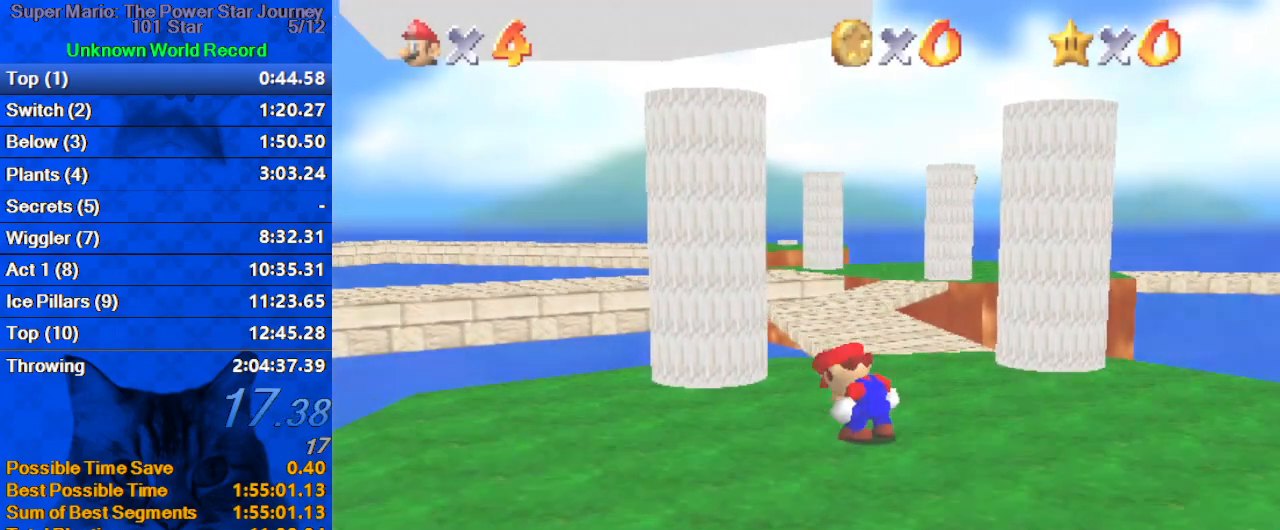
{"keys": ["up"], "events": [[67, "c", "down"], [100, "s", "down"], [200, "c", "up"], [200, "s", "up"], [300, "shift", "down"], [433, "shift", "up"]]}
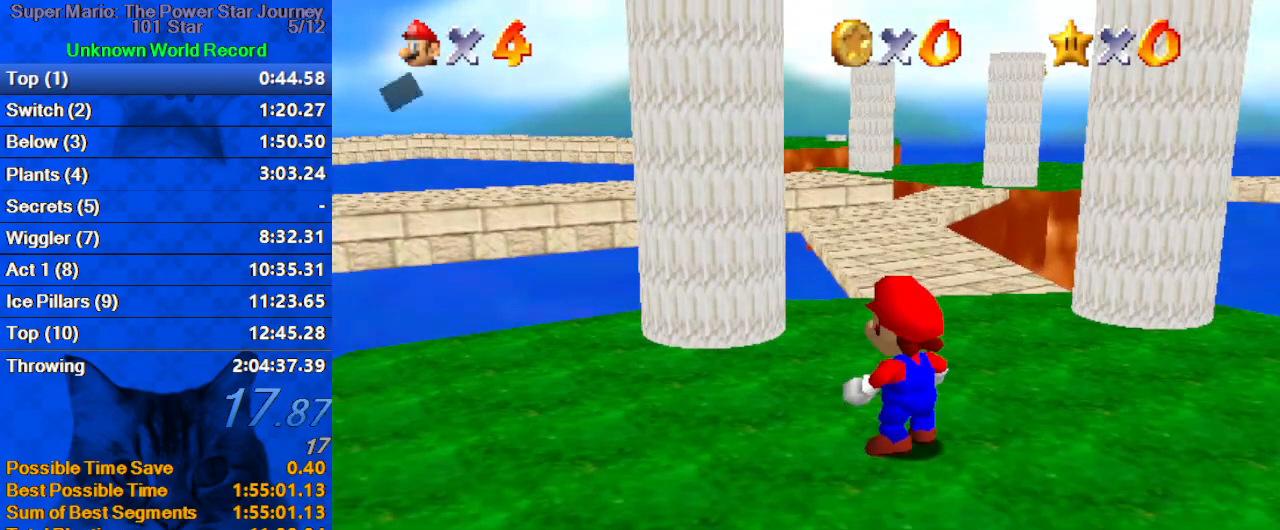
{"keys": ["up"], "events": [[100, "shift", "down"], [200, "shift", "up"], [300, "shift", "down"], [500, "shift", "up"]]}
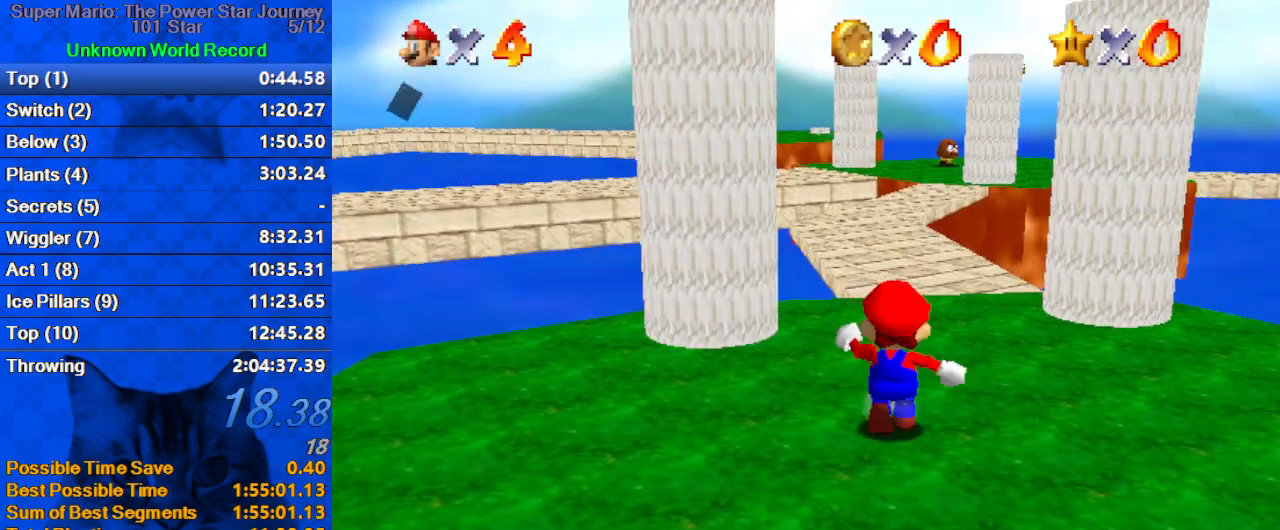
{"keys": ["up"], "events": [[167, "shift", "down"], [300, "shift", "up"]]}
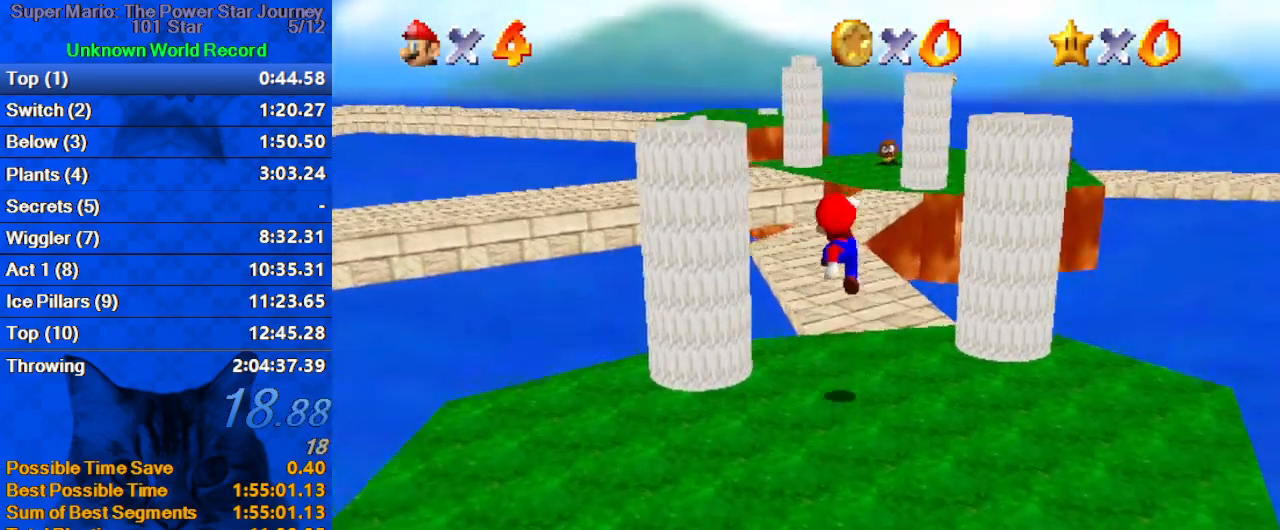
{"keys": ["up"], "events": [[233, "ctrl", "down"], [300, "shift", "down"], [433, "ctrl", "up"], [467, "shift", "up"]]}
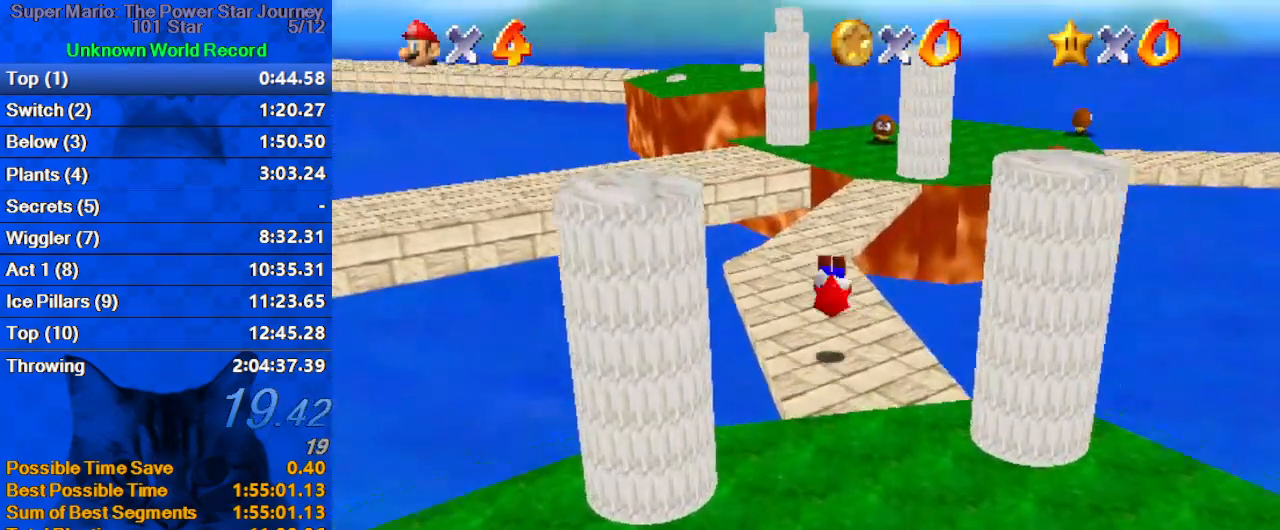
{"keys": ["ctrl", "left", "up"], "events": [[33, "a", "down"], [33, "left", "down"], [267, "left", "up"], [300, "a", "up"], [400, "ctrl", "down"], [433, "left", "down"]]}
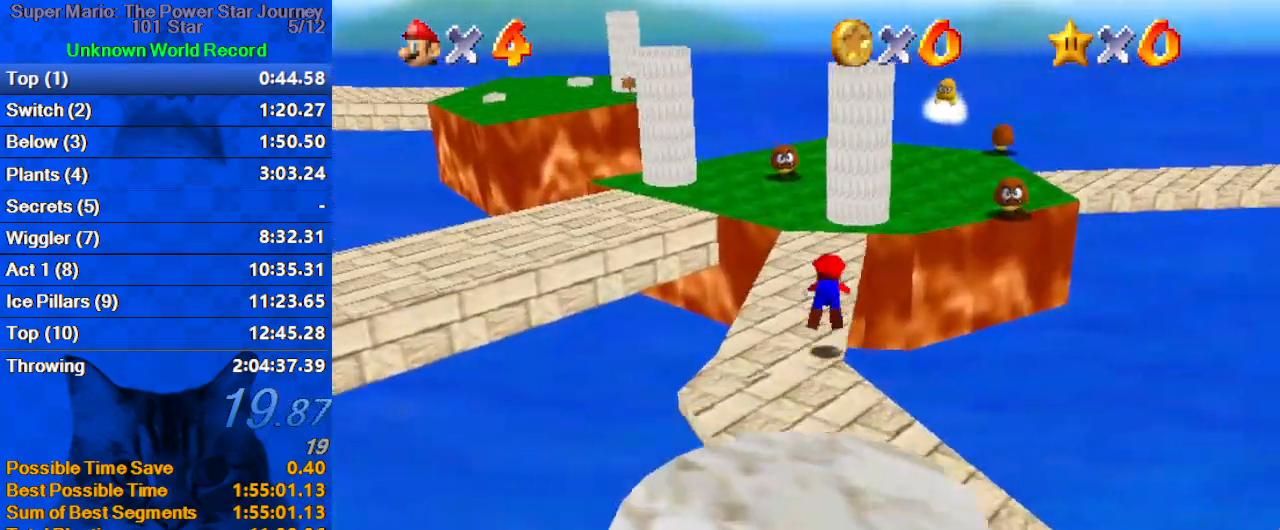
{"keys": ["left", "up"], "events": [[33, "a", "down"], [33, "ctrl", "up"], [133, "left", "up"], [167, "a", "up"], [233, "left", "down"], [267, "shift", "down"], [300, "ctrl", "down"], [467, "ctrl", "up"], [467, "shift", "up"]]}
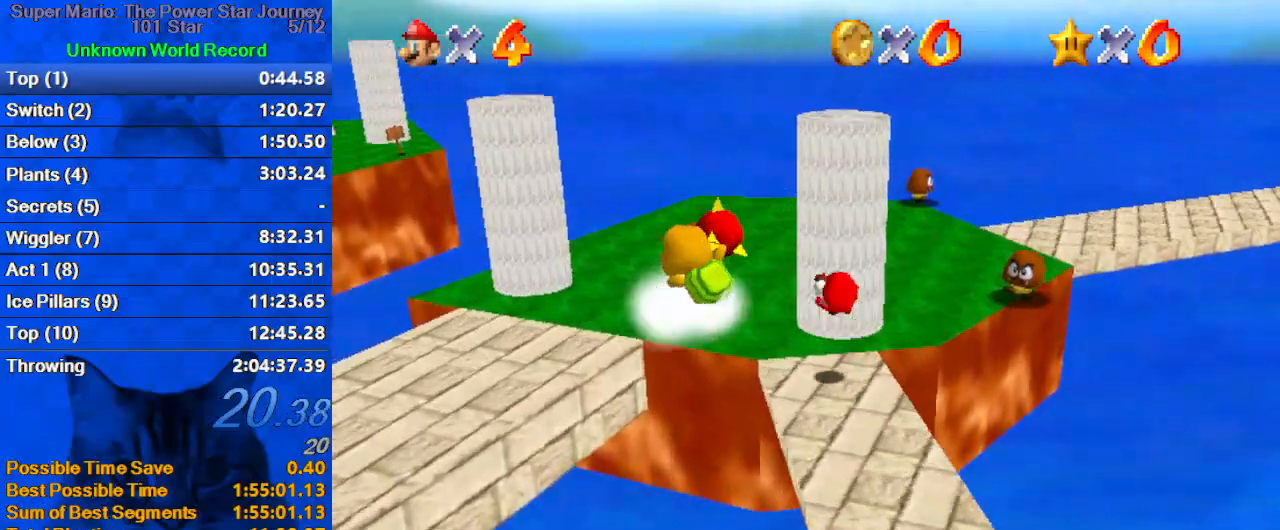
{"keys": ["right", "up"], "events": [[67, "a", "down"], [200, "a", "up"], [333, "left", "up"], [500, "right", "down"]]}
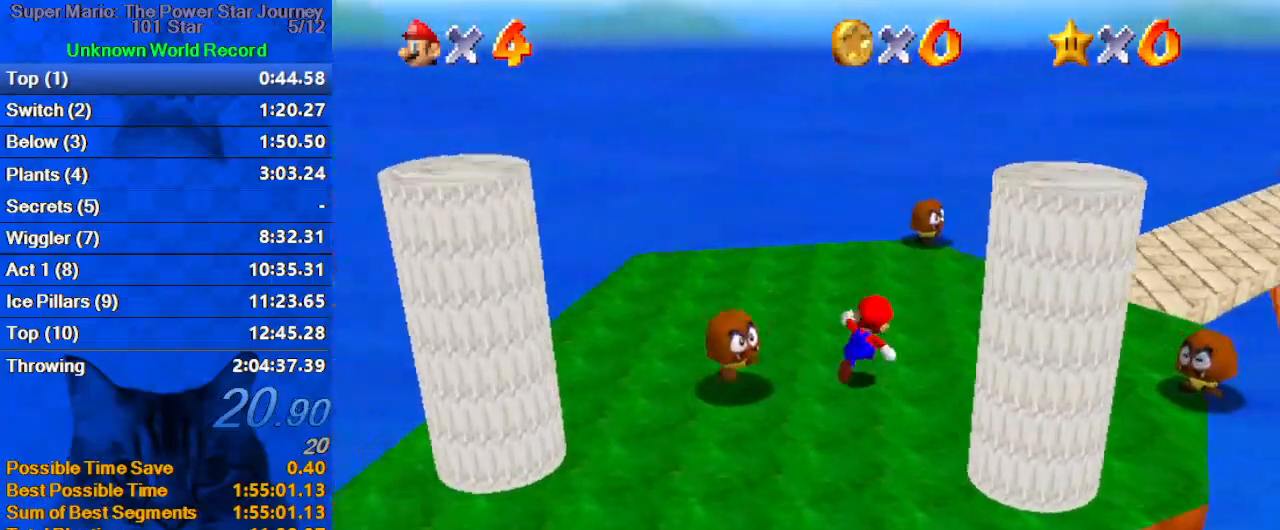
{"keys": ["d", "up"], "events": [[167, "shift", "down"], [267, "ctrl", "down"], [400, "right", "up"], [400, "shift", "up"], [433, "ctrl", "up"], [500, "d", "down"]]}
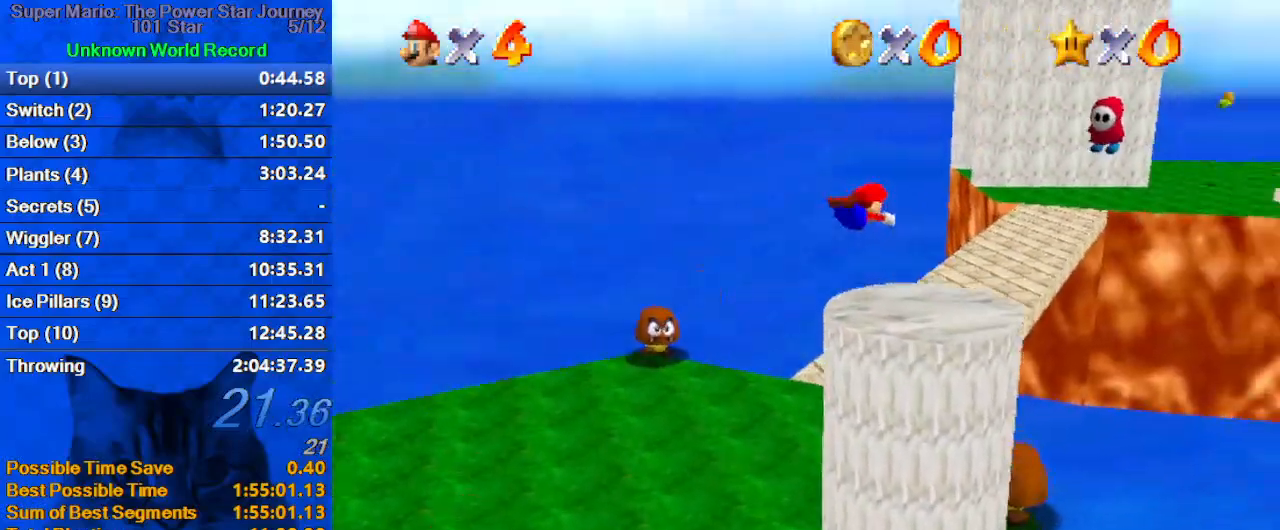
{"keys": ["up"], "events": [[67, "d", "up"], [167, "d", "down"], [267, "d", "up"]]}
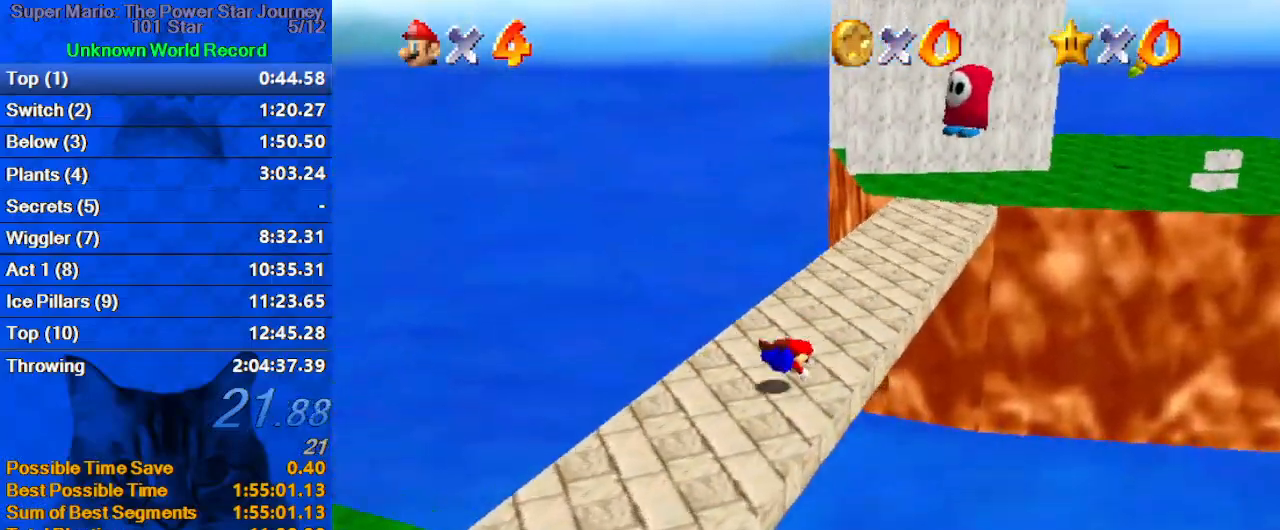
{"keys": ["up"], "events": [[100, "ctrl", "down"], [100, "shift", "down"], [267, "ctrl", "up"], [267, "shift", "up"]]}
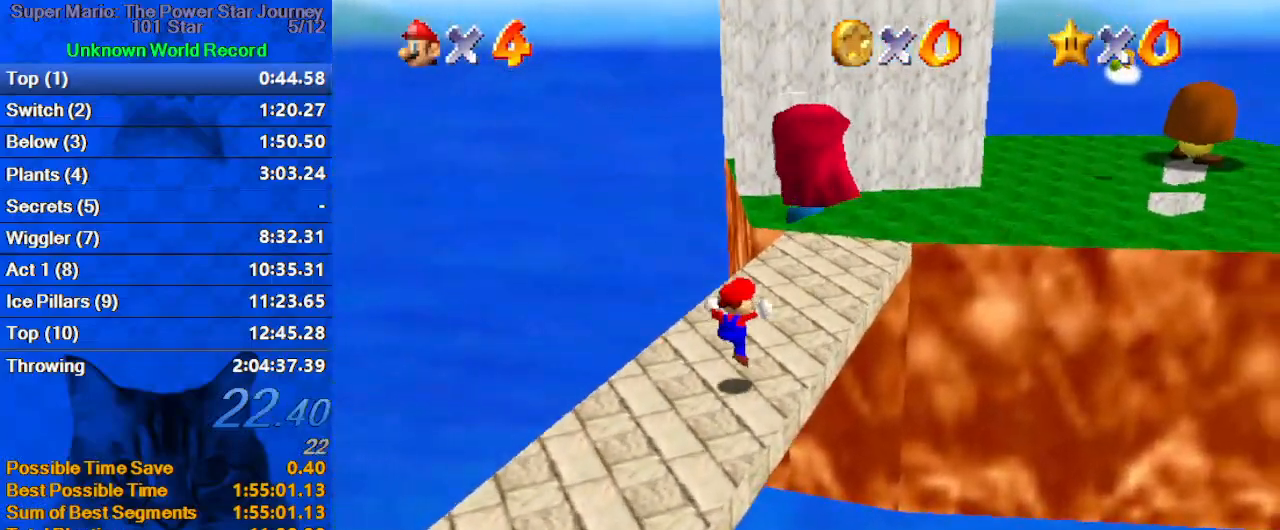
{"keys": ["left", "shift", "up", "y"], "events": [[333, "y", "down"], [400, "left", "down"], [400, "shift", "down"]]}
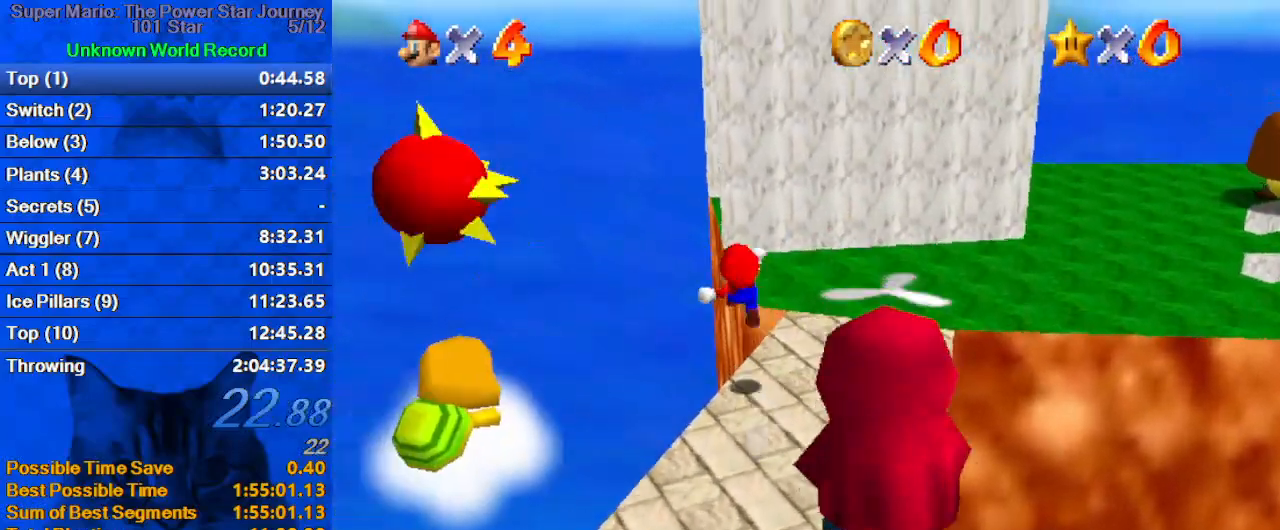
{"keys": ["a", "left", "right", "y"], "events": [[33, "shift", "up"], [133, "a", "down"], [200, "a", "up"], [200, "up", "up"], [300, "a", "down"], [433, "a", "up"], [500, "a", "down"], [500, "right", "down"]]}
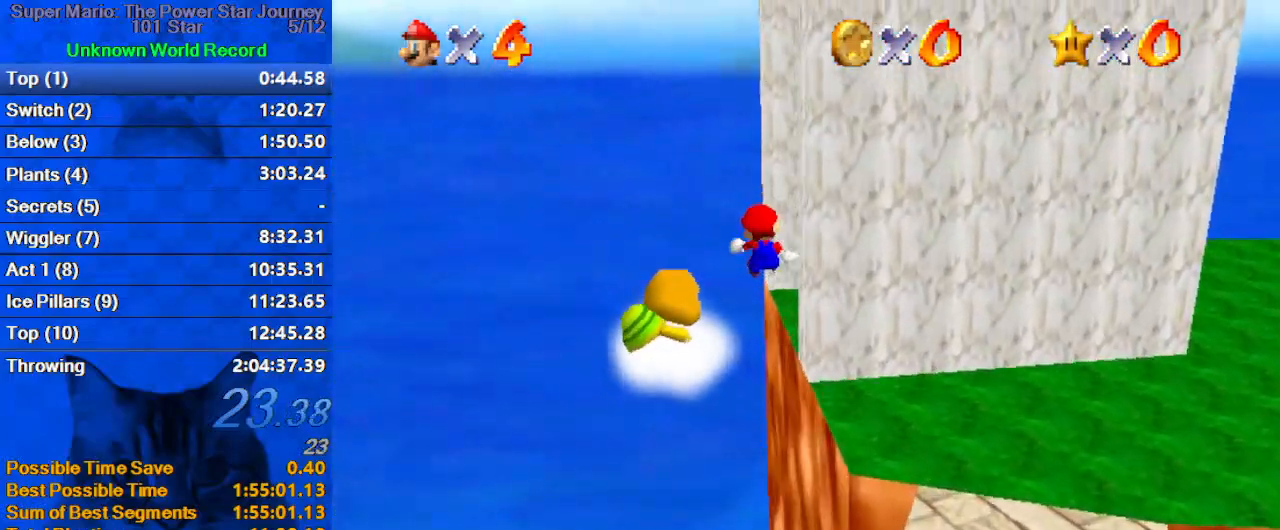
{"keys": ["right", "shift", "up"], "events": [[33, "left", "up"], [100, "a", "up"], [167, "a", "down"], [167, "up", "down"], [333, "up", "up"], [367, "a", "up"], [400, "up", "down"], [467, "shift", "down"], [500, "y", "up"]]}
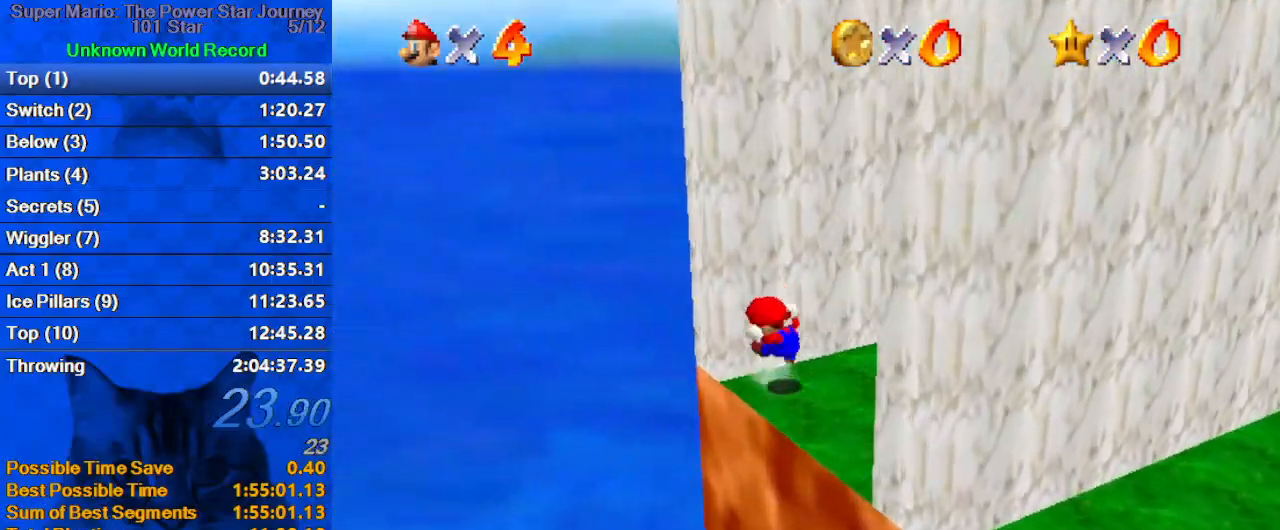
{"keys": ["right"], "events": [[67, "shift", "up"], [67, "up", "up"], [100, "down", "down"], [100, "shift", "down"], [467, "down", "up"], [467, "shift", "up"]]}
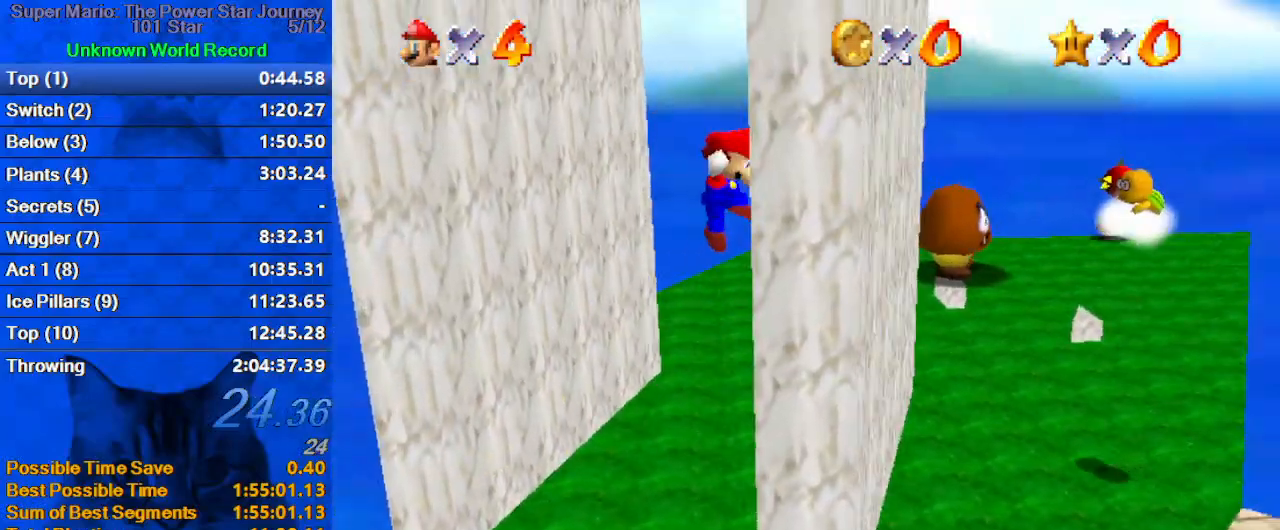
{"keys": ["right", "shift"], "events": [[33, "left", "down"], [33, "shift", "down"], [67, "right", "up"], [67, "up", "down"], [400, "shift", "up"], [433, "right", "down"], [433, "up", "up"], [500, "left", "up"], [500, "shift", "down"]]}
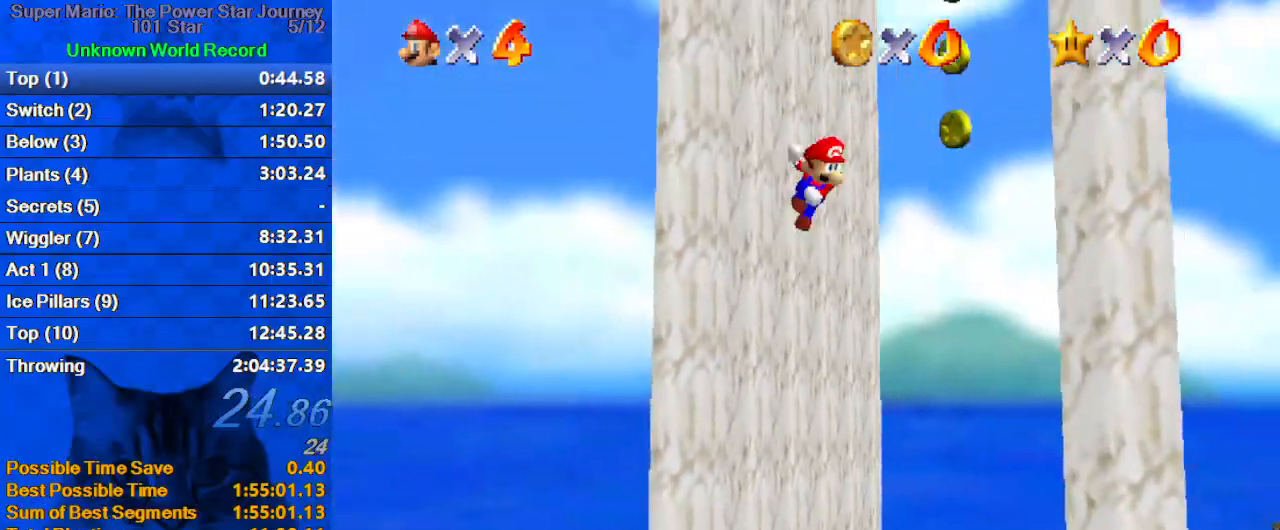
{"keys": ["left", "shift"], "events": [[67, "down", "down"], [233, "down", "up"], [367, "shift", "up"], [400, "left", "down"], [467, "right", "up"], [467, "shift", "down"]]}
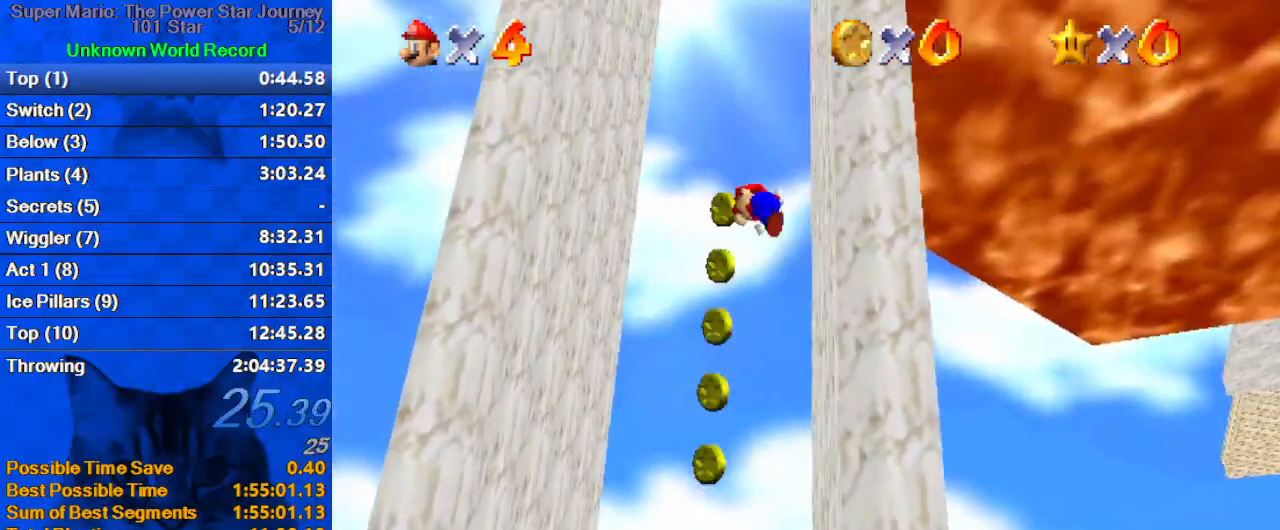
{"keys": ["right", "shift", "up"], "events": [[33, "up", "down"], [367, "right", "down"], [367, "shift", "up"], [367, "up", "up"], [433, "left", "up"], [433, "shift", "down"], [500, "up", "down"]]}
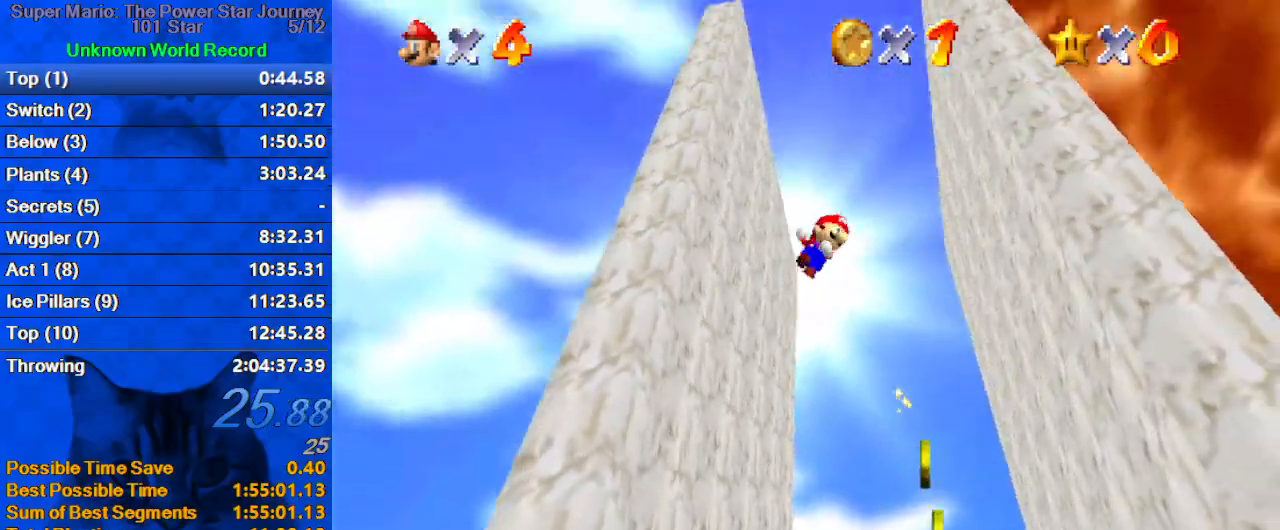
{"keys": ["left", "shift", "up"], "events": [[333, "right", "up"], [333, "shift", "up"], [400, "left", "down"], [433, "shift", "down"]]}
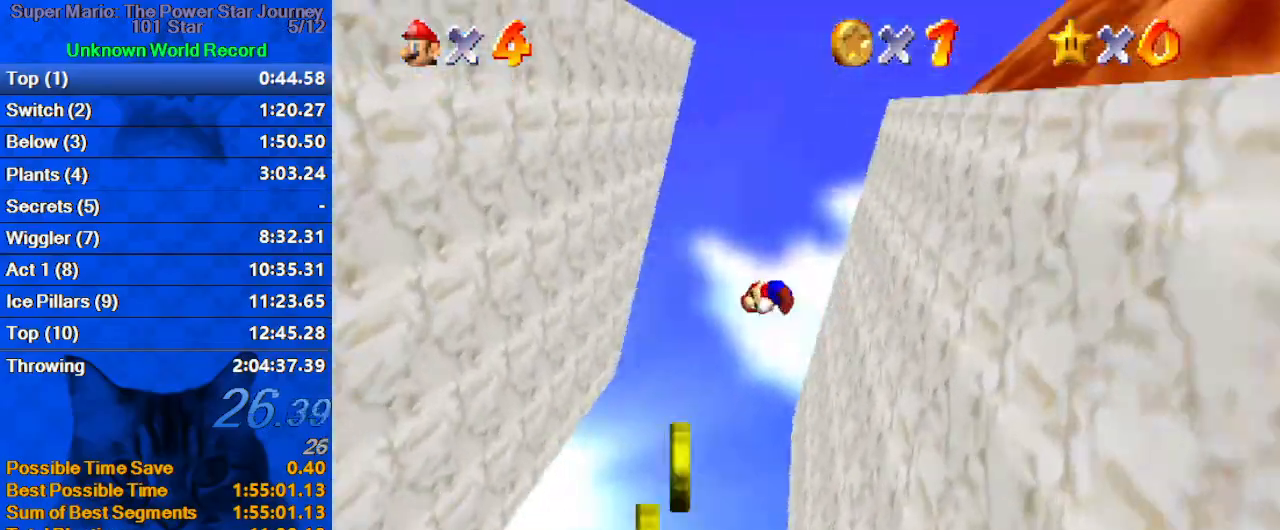
{"keys": ["right", "shift", "up", "w"], "events": [[167, "shift", "up"], [167, "up", "up"], [267, "right", "down"], [300, "left", "up"], [400, "shift", "down"], [500, "up", "down"], [500, "w", "down"]]}
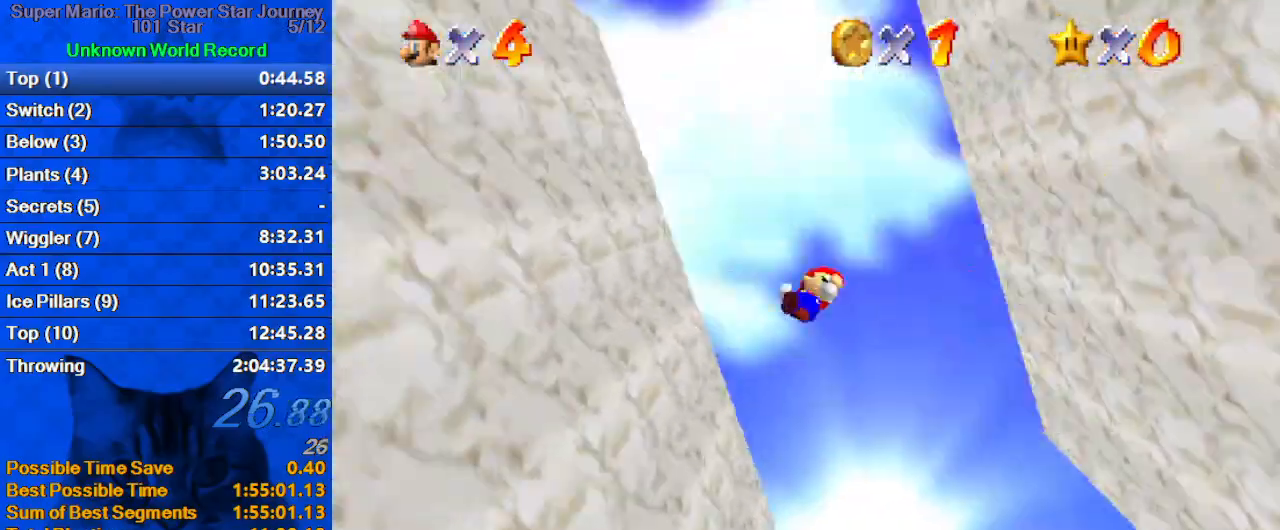
{"keys": ["s", "up"], "events": [[133, "w", "up"], [233, "ctrl", "down"], [367, "shift", "up"], [400, "ctrl", "up"], [400, "right", "up"], [500, "s", "down"]]}
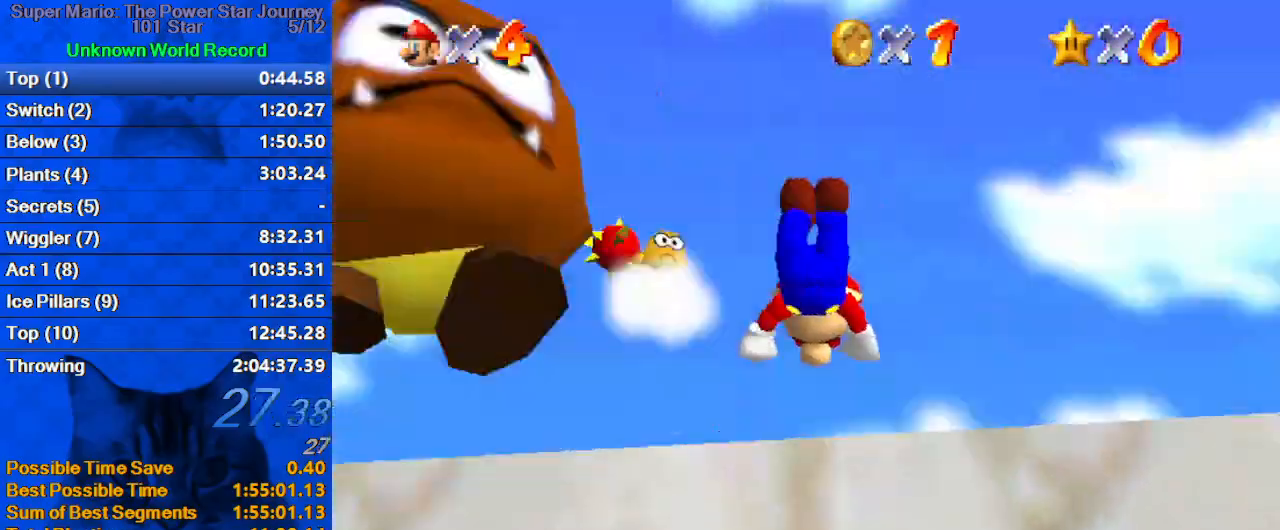
{"keys": ["left", "up"], "events": [[133, "s", "up"], [300, "left", "down"], [333, "ctrl", "down"], [333, "shift", "down"], [467, "ctrl", "up"], [467, "shift", "up"]]}